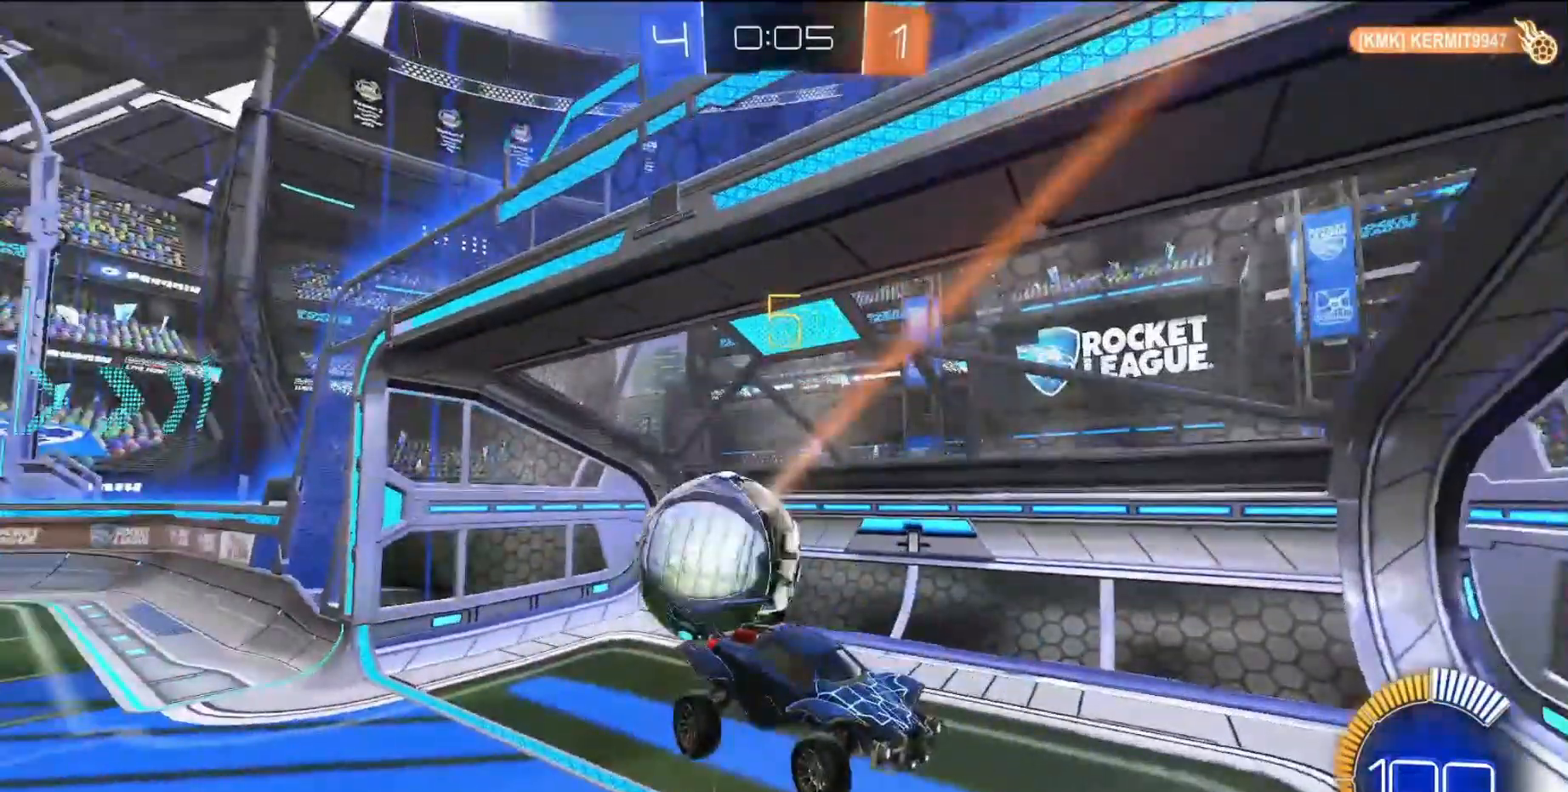
Gameplay with a controller (PlayStation layout); each line is a JSON object with the inputs held at the frame after it. "events" lists button and stick changes between this image and that frame as [ms after this image, input, new state], when the widget could be followed in between. Not read: L3 R3 right_stick.
{"buttons": [], "left_stick": "center", "events": []}
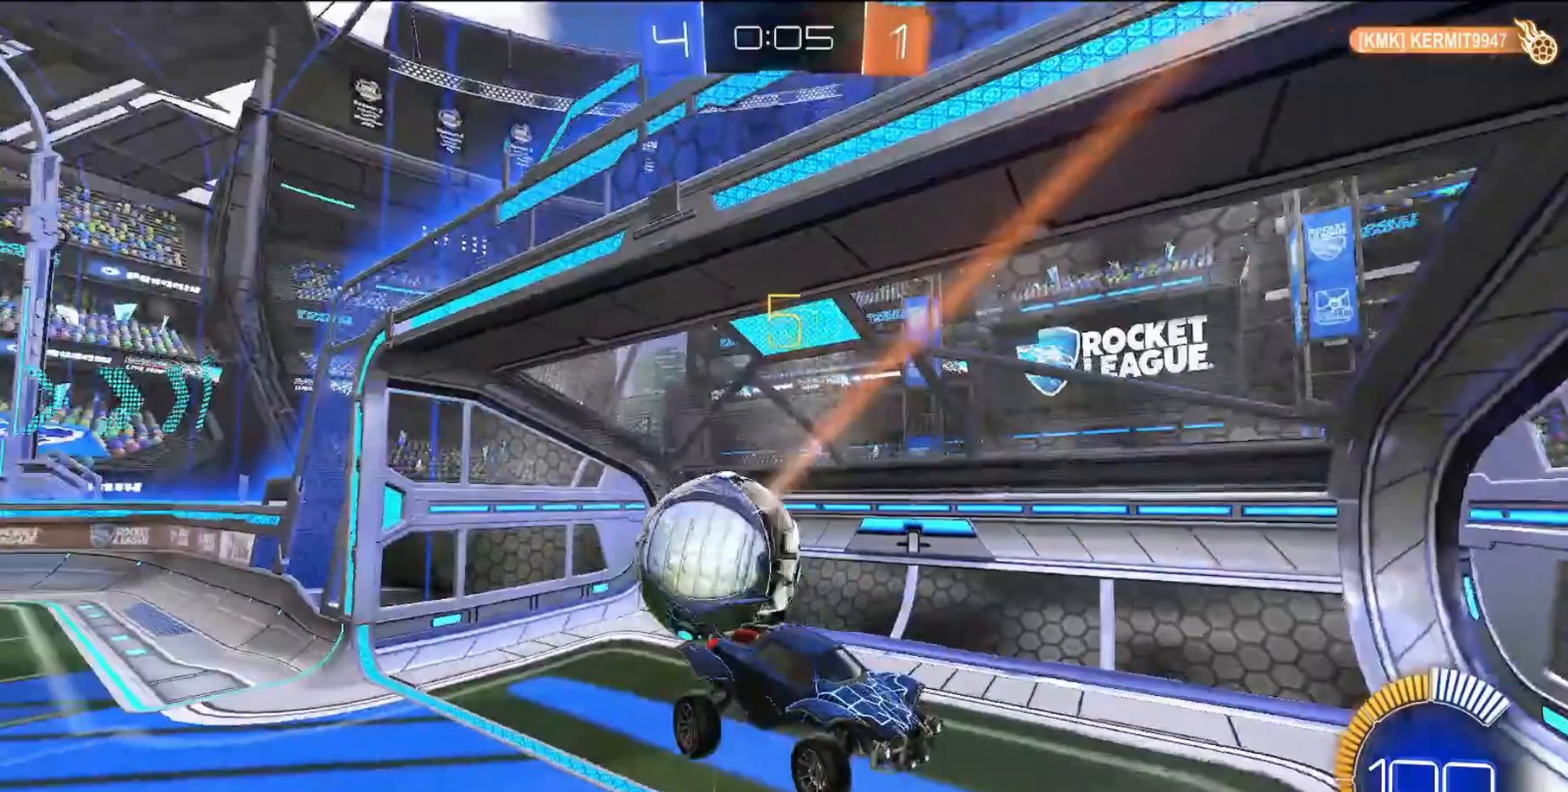
{"buttons": [], "left_stick": "center", "events": []}
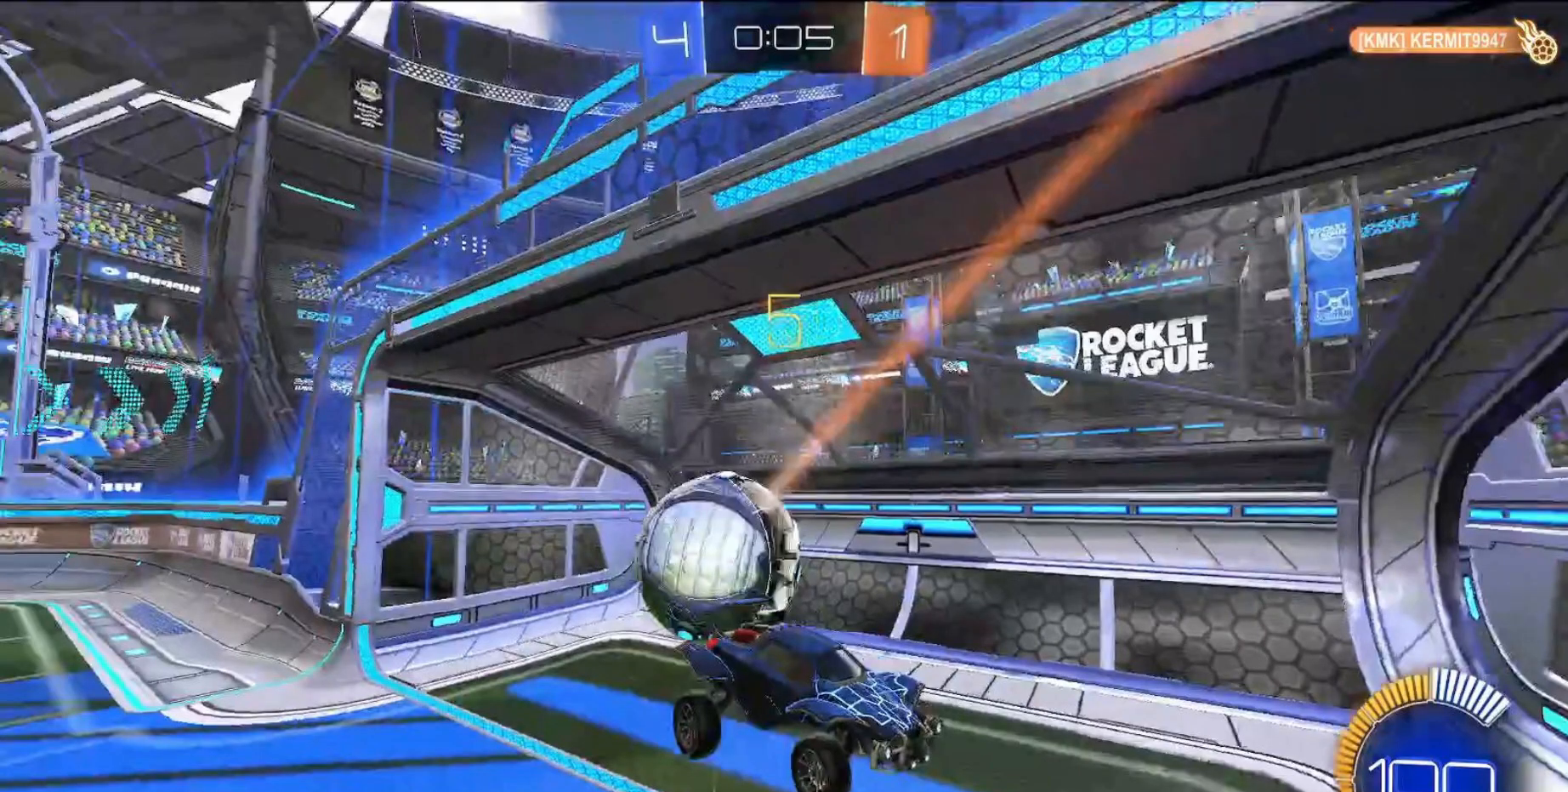
{"buttons": [], "left_stick": "center", "events": []}
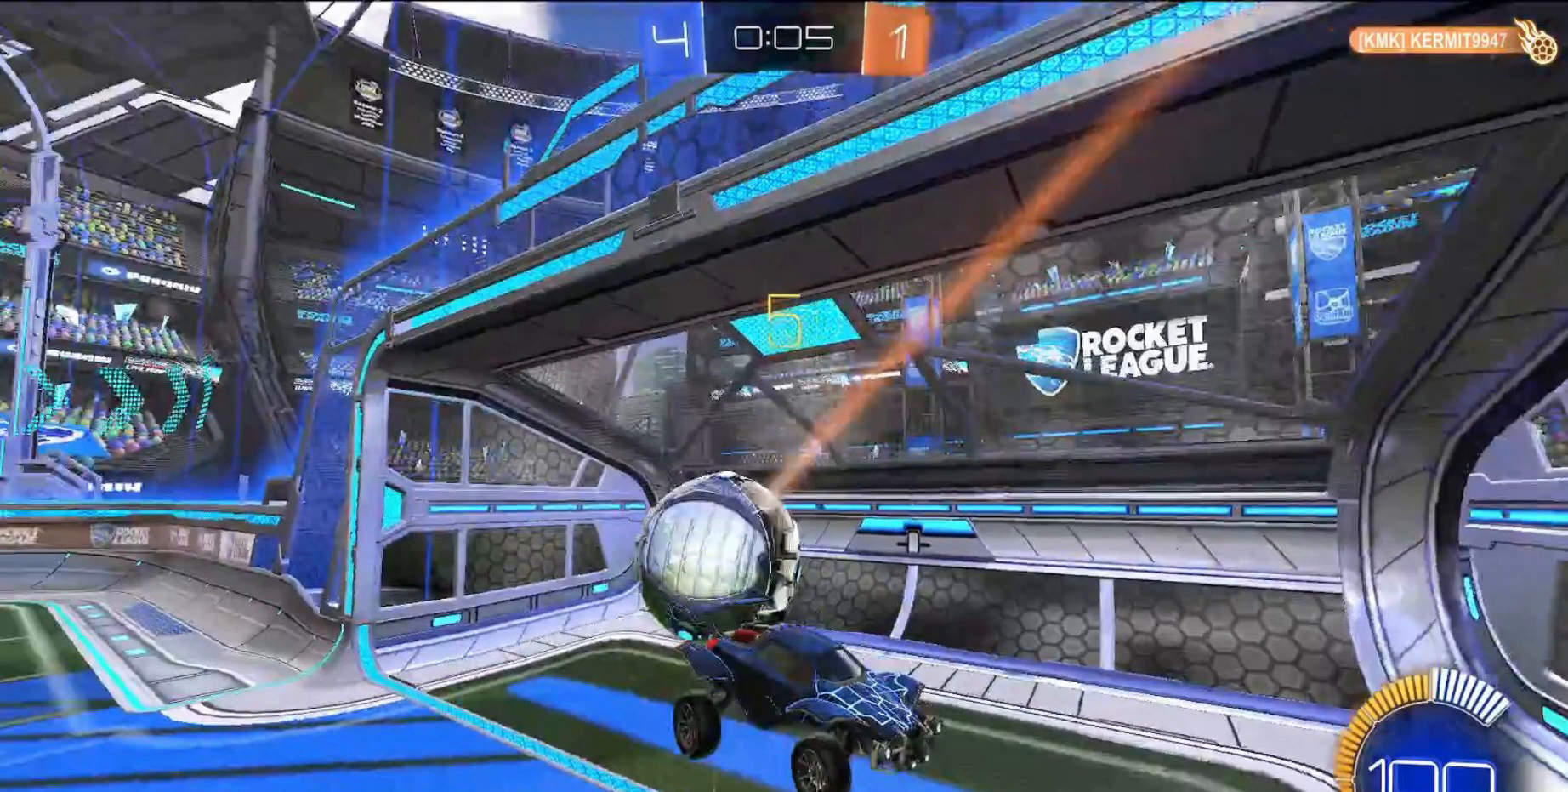
{"buttons": [], "left_stick": "center", "events": []}
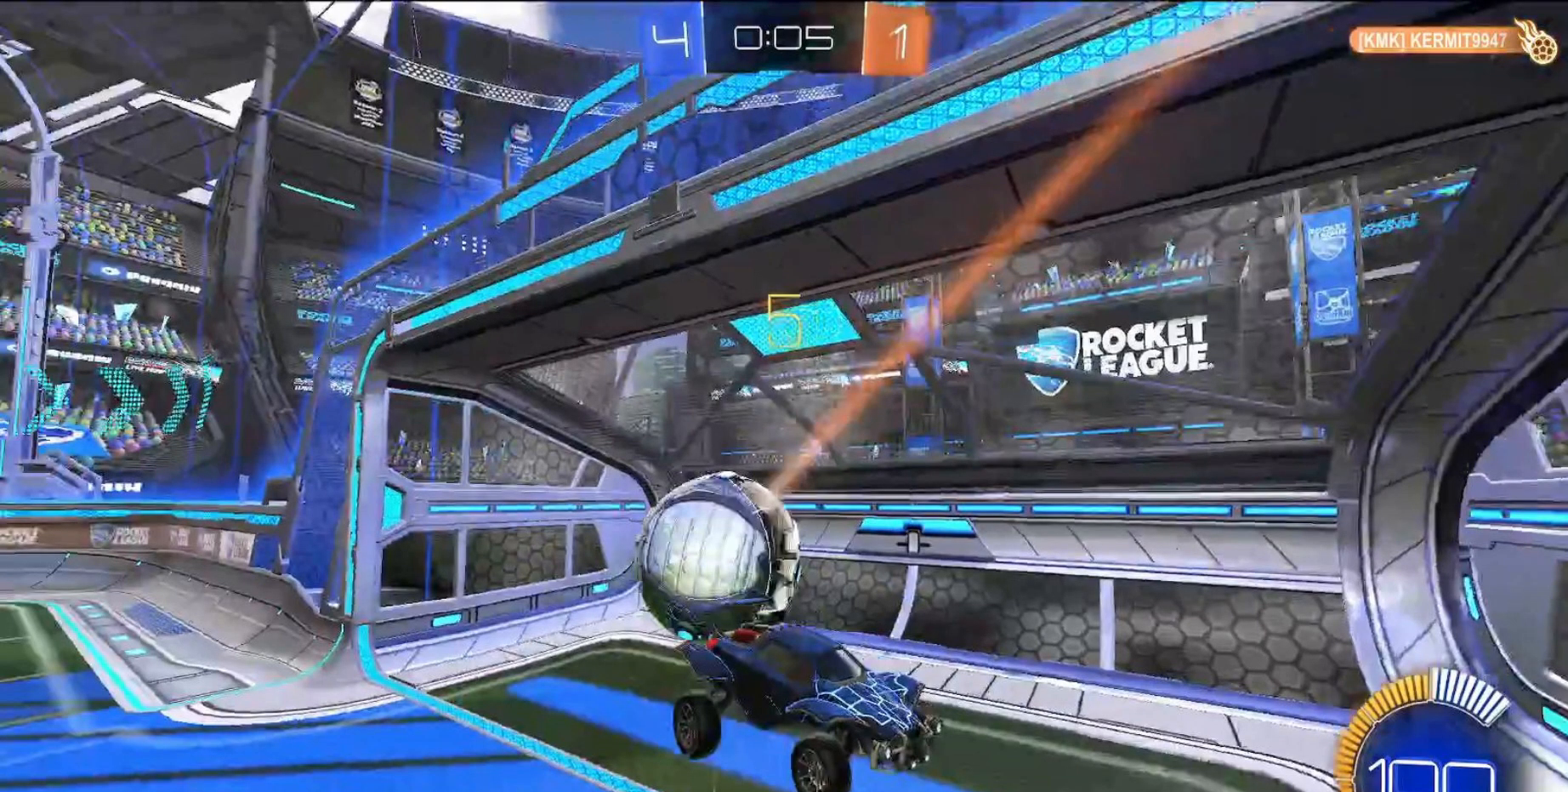
{"buttons": [], "left_stick": "center", "events": []}
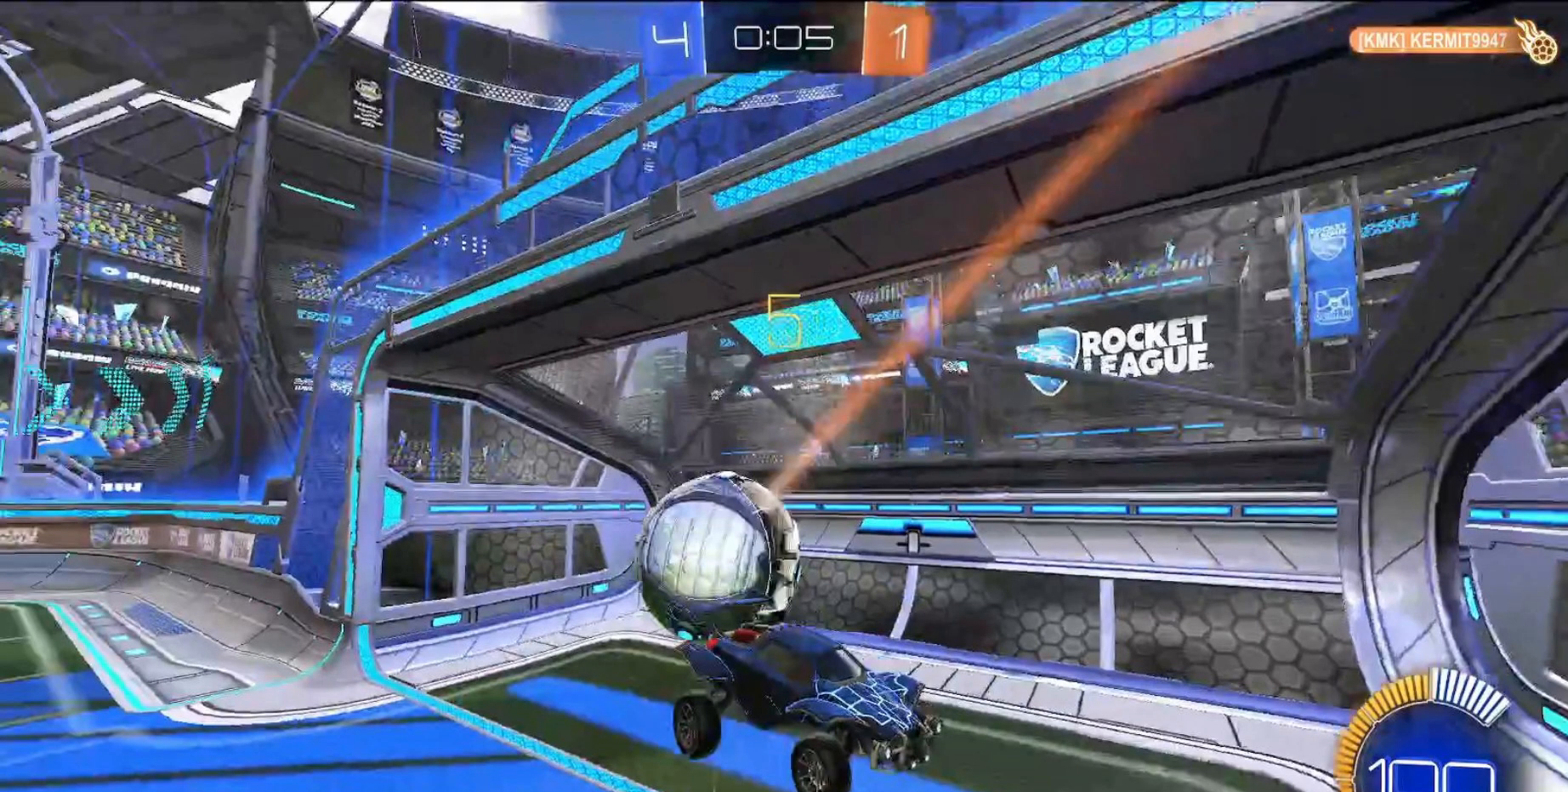
{"buttons": [], "left_stick": "center", "events": []}
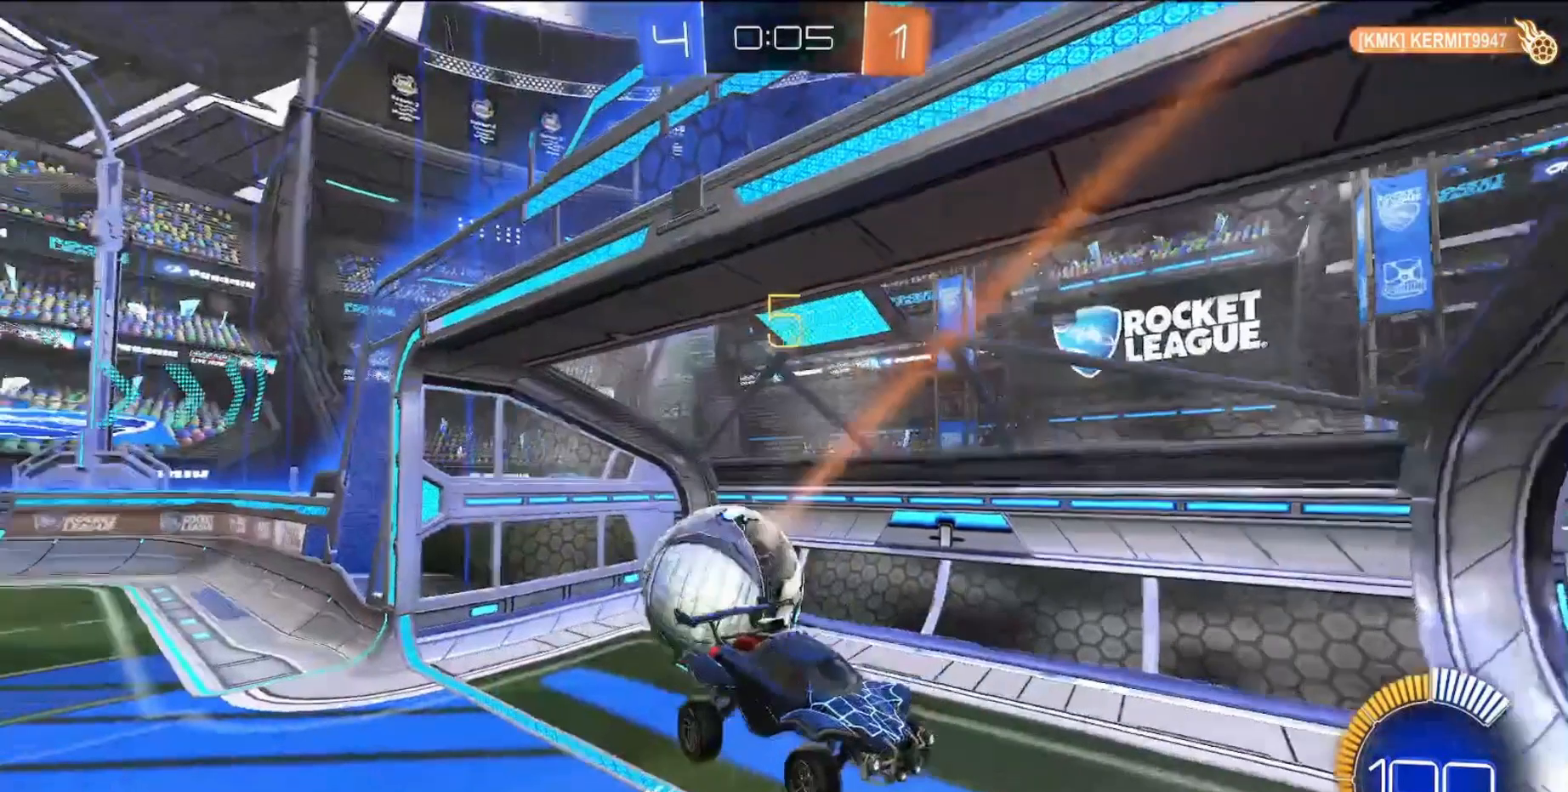
{"buttons": [], "left_stick": "center", "events": []}
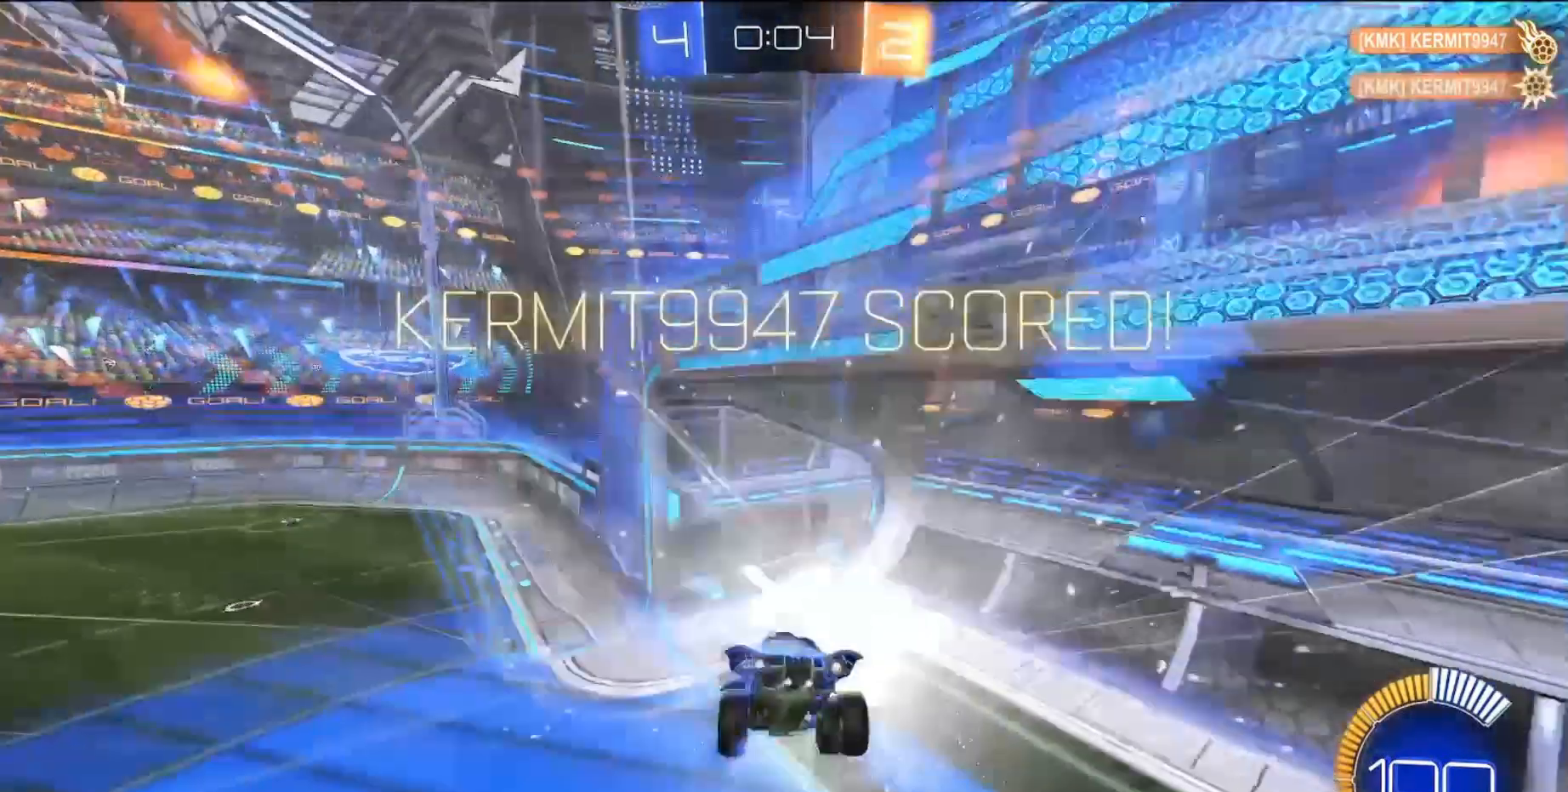
{"buttons": [], "left_stick": "center", "events": []}
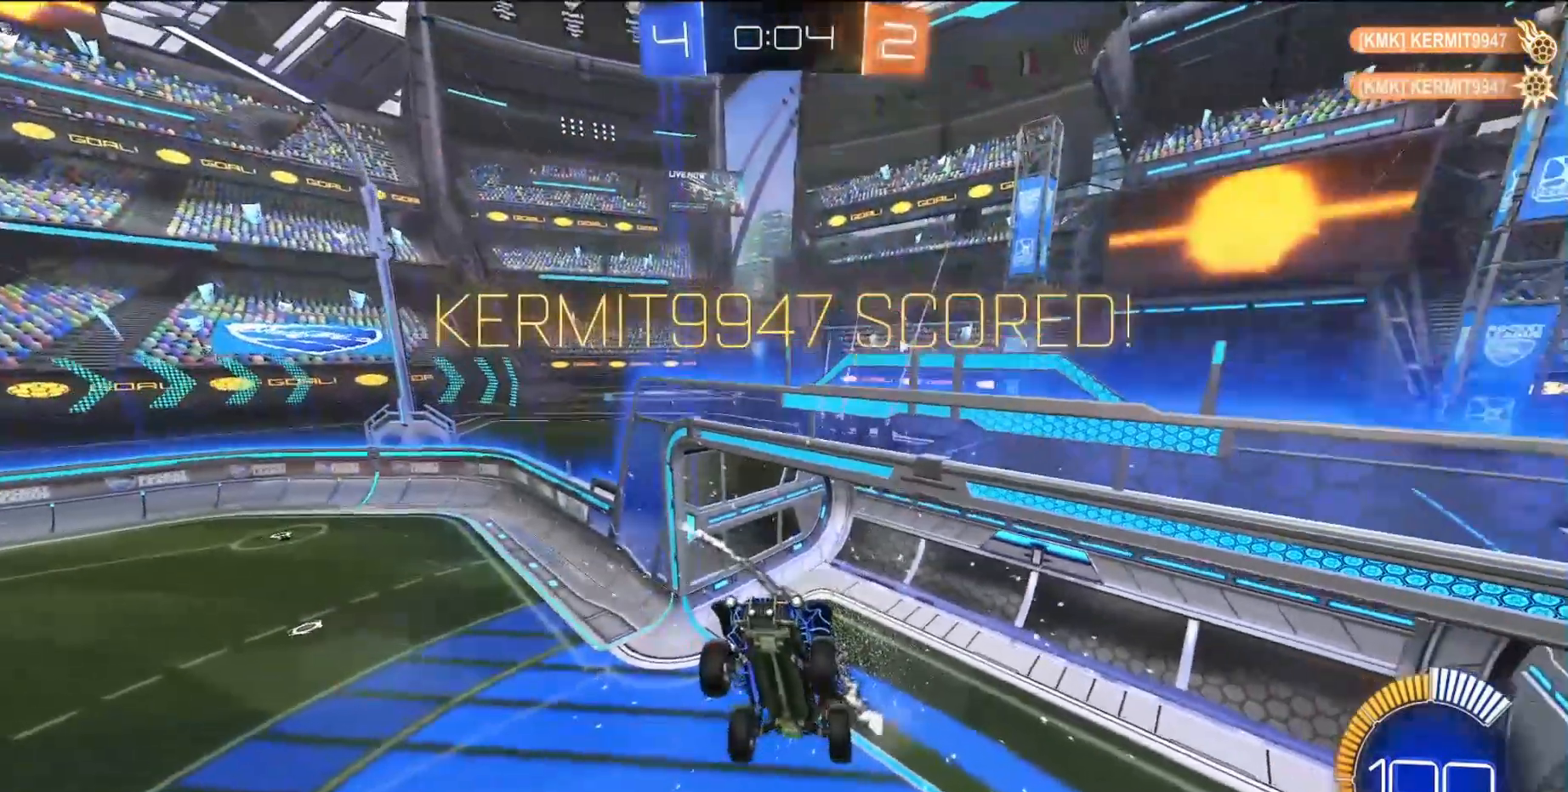
{"buttons": [], "left_stick": "center", "events": []}
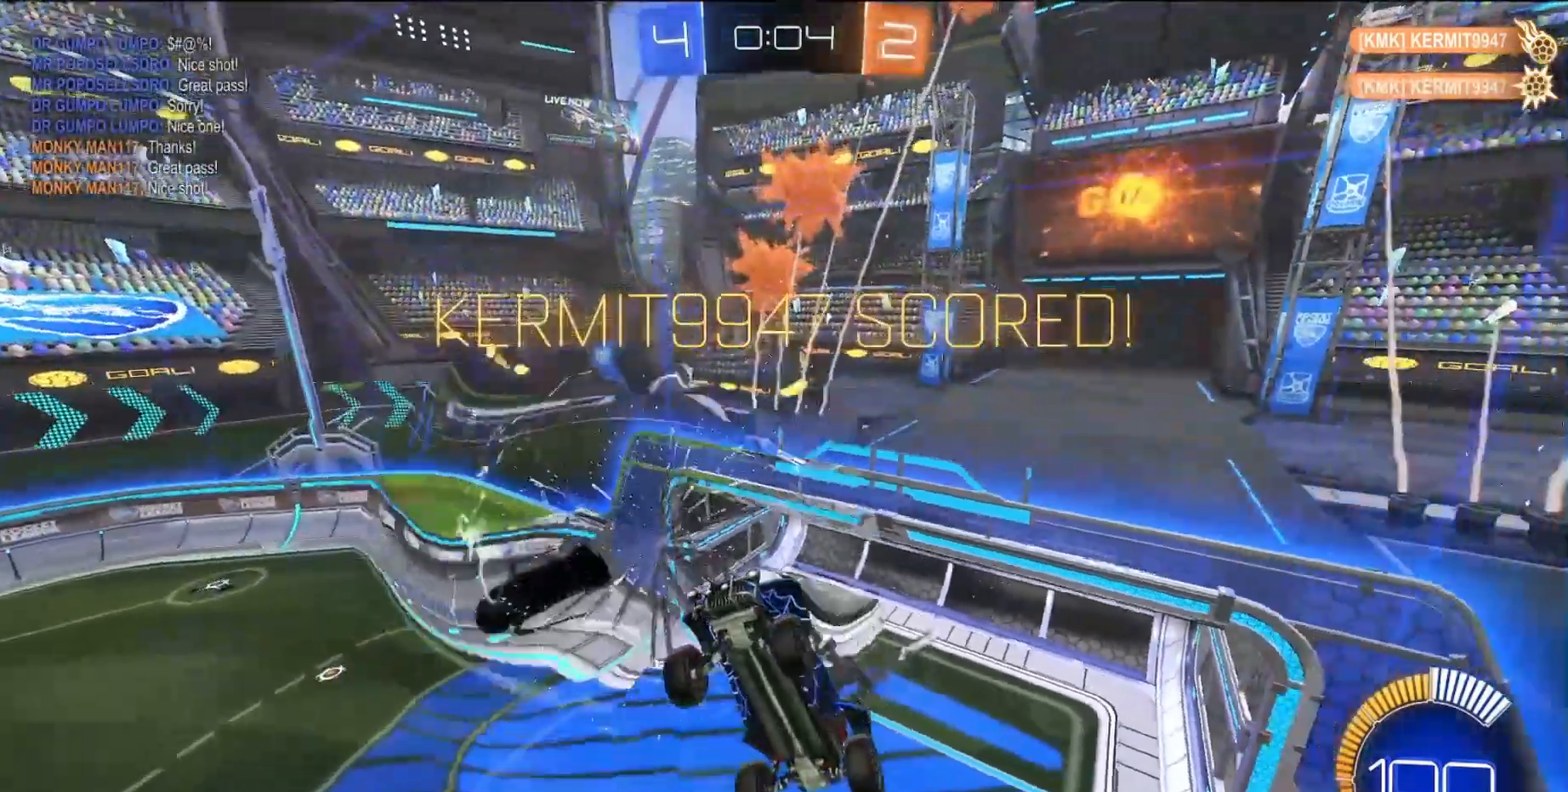
{"buttons": ["R2"], "left_stick": "right", "events": [[133, "START", "down"], [200, "START", "up"], [467, "R2", "down"], [467, "left_stick", "right"]]}
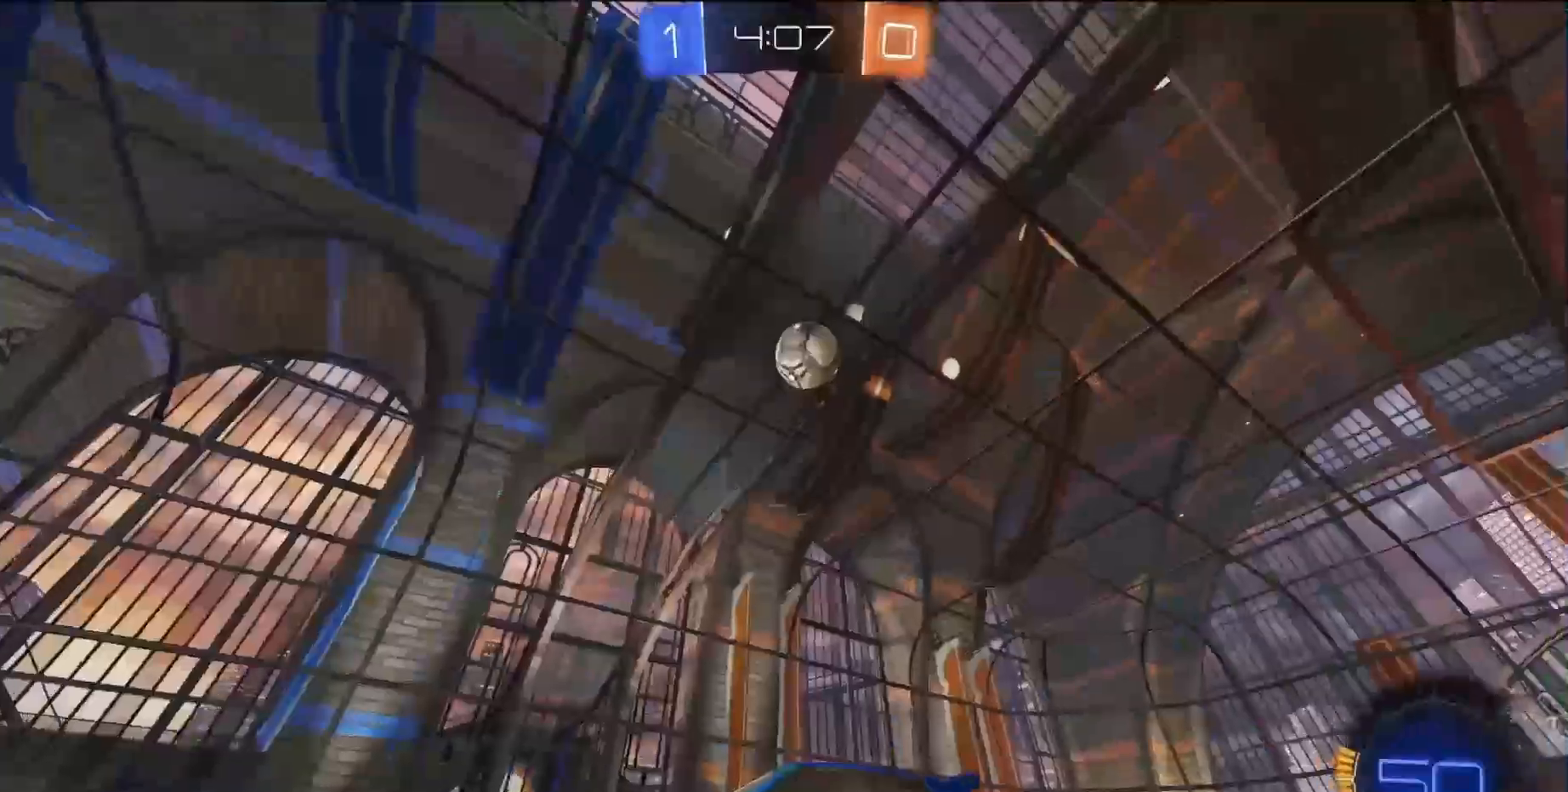
{"buttons": ["R2"], "left_stick": "center", "events": [[83, "CROSS", "down"], [83, "left_stick", "up"], [300, "CROSS", "up"], [400, "TRIANGLE", "down"], [400, "left_stick", "center"], [500, "TRIANGLE", "up"]]}
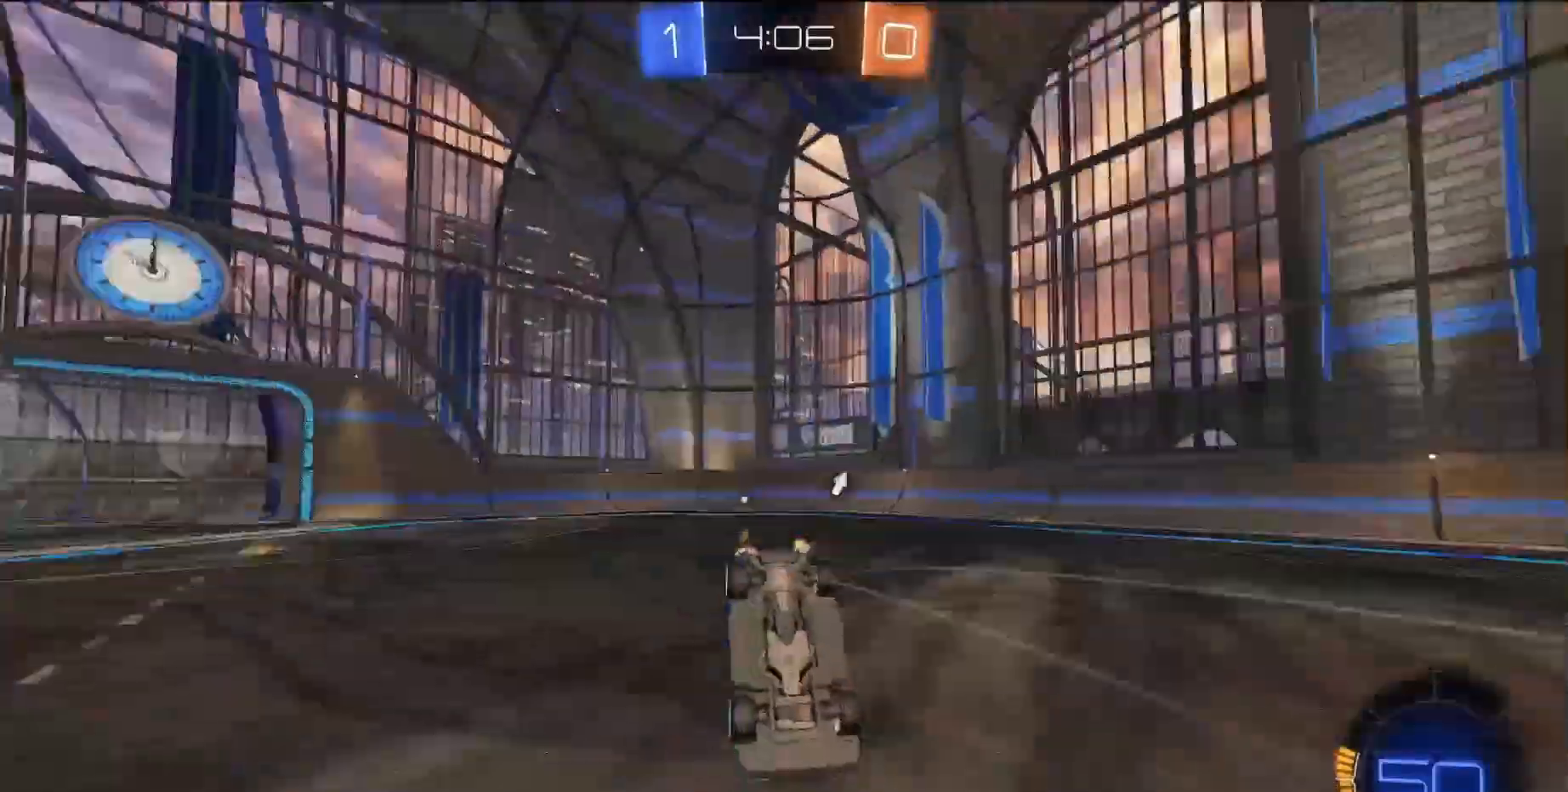
{"buttons": ["R2"], "left_stick": "center", "events": []}
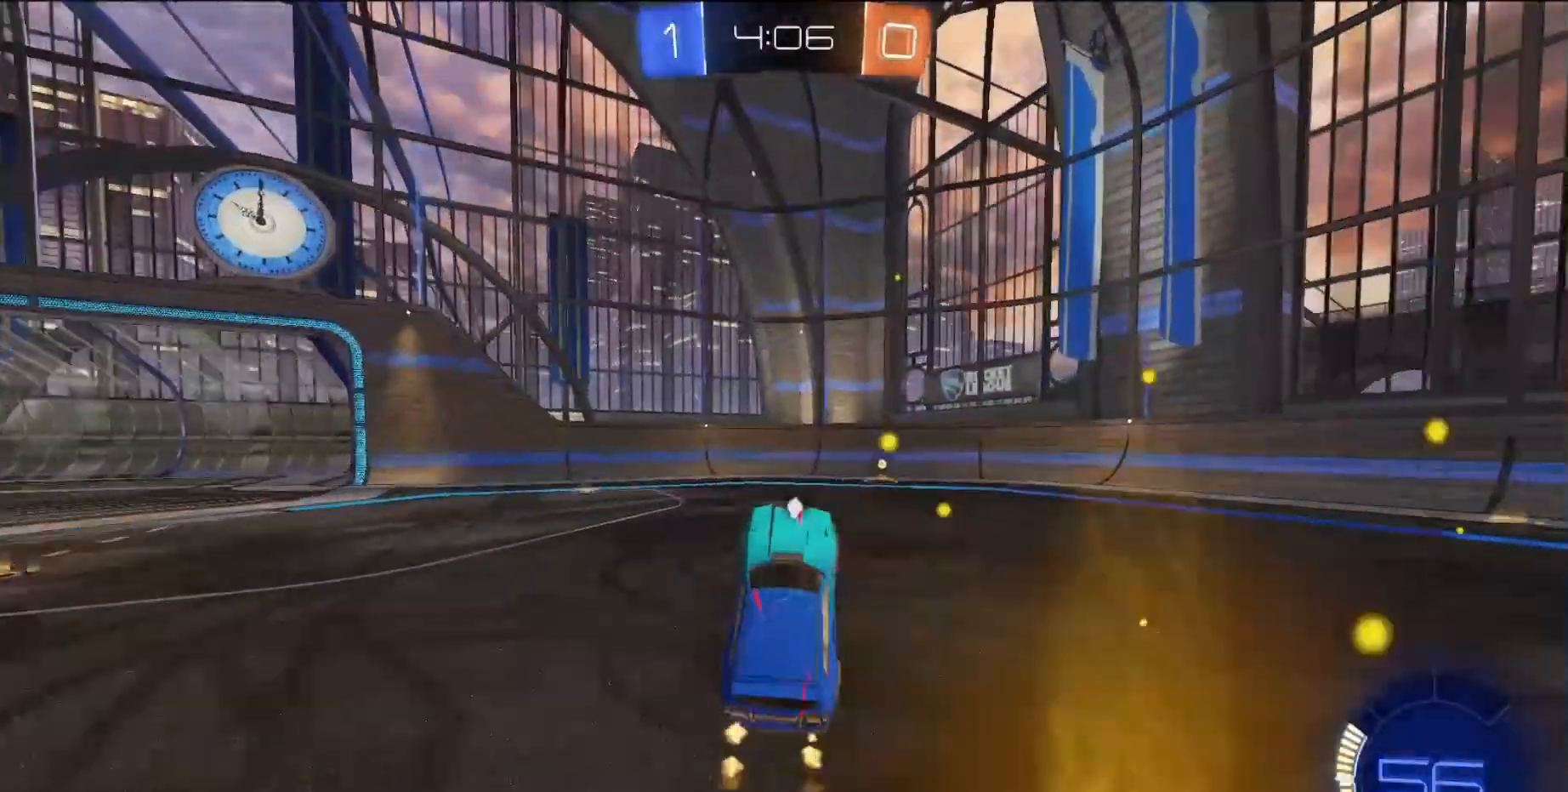
{"buttons": ["R2"], "left_stick": "left", "events": [[133, "left_stick", "left"], [167, "TRIANGLE", "down"], [233, "TRIANGLE", "up"]]}
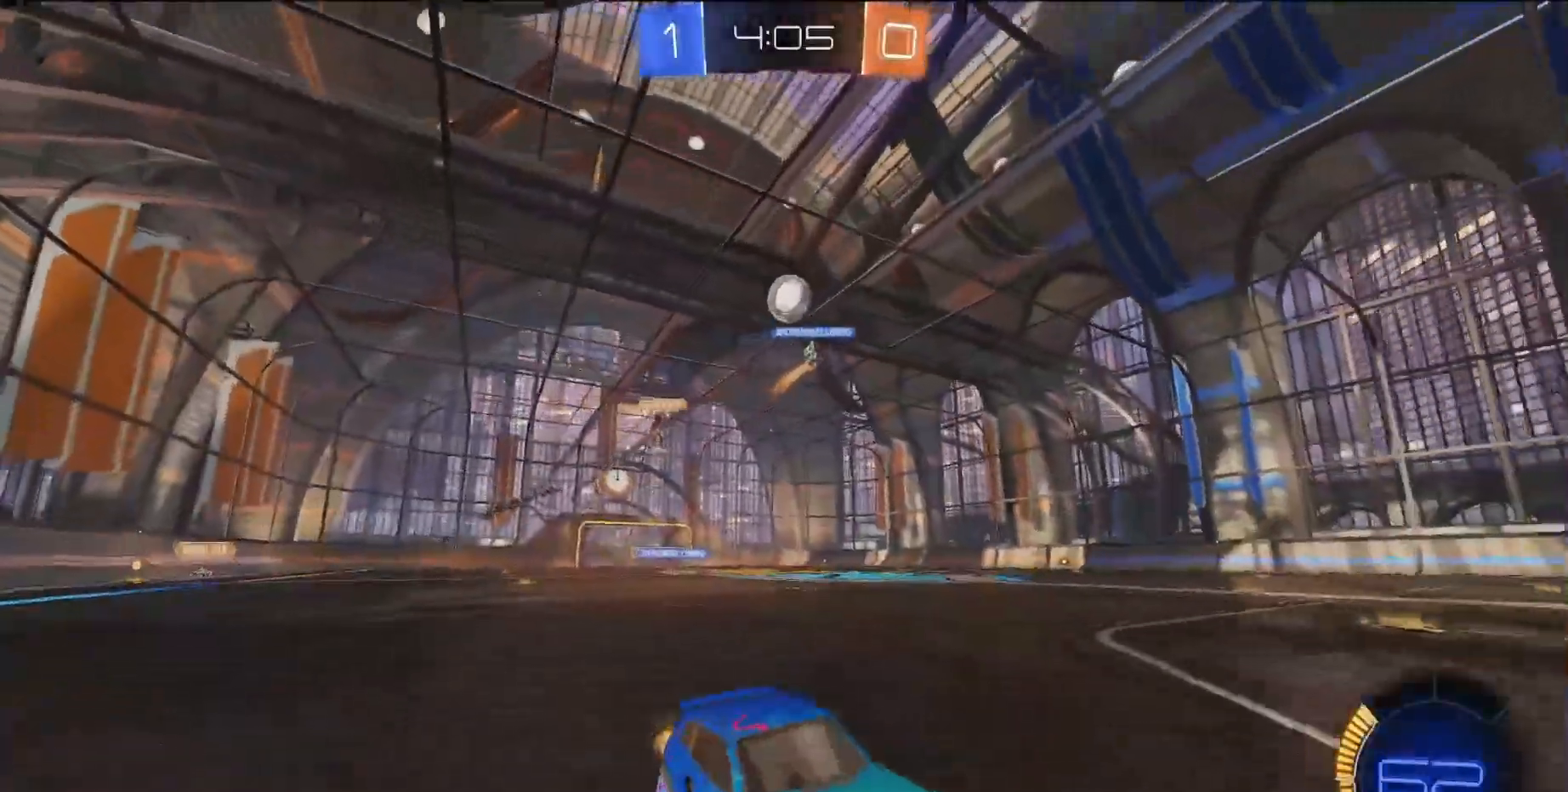
{"buttons": [], "left_stick": "left", "events": [[367, "R2", "up"], [417, "L1", "down"], [500, "L1", "up"]]}
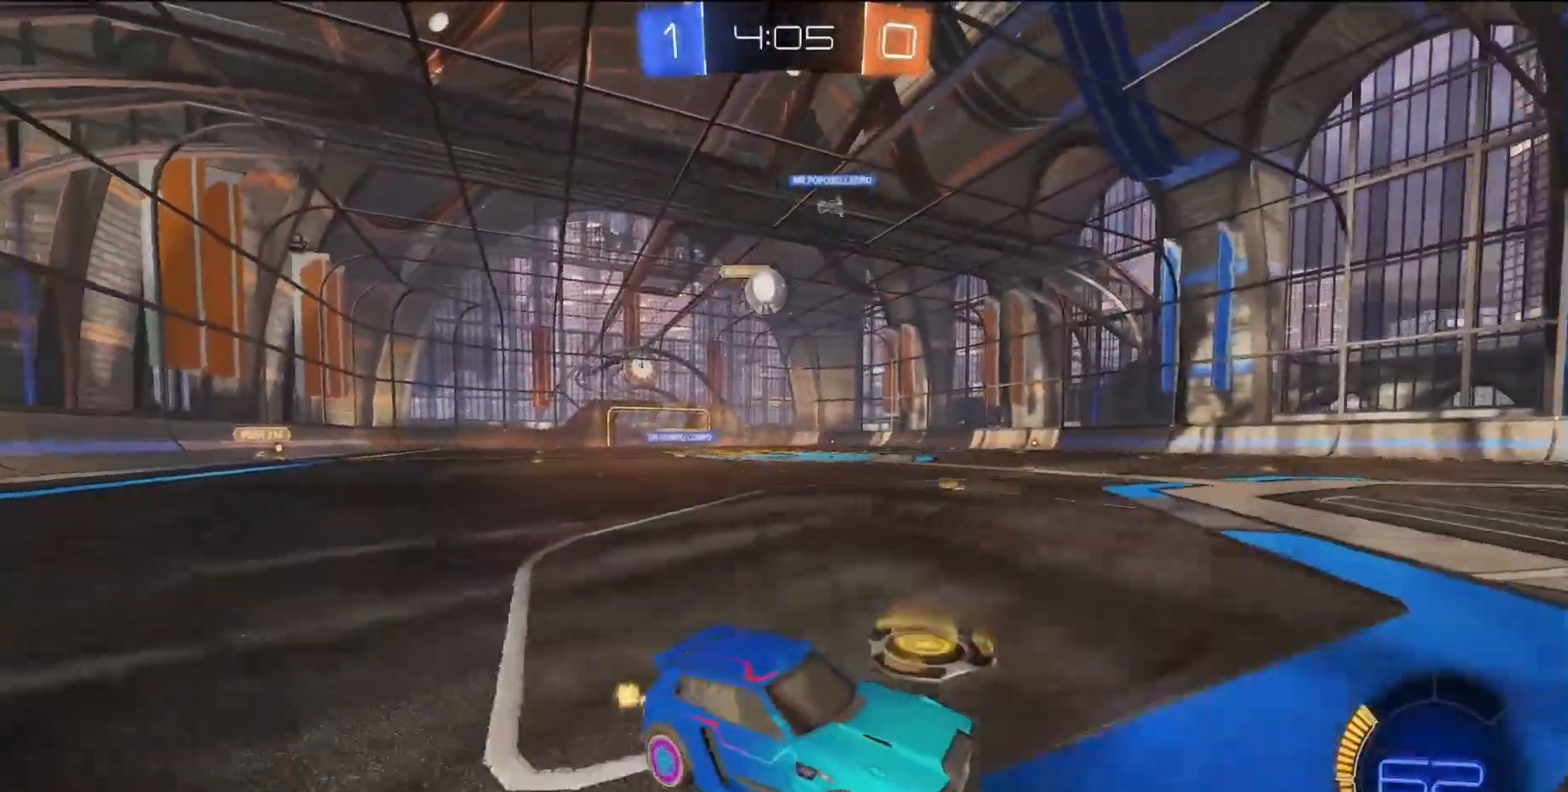
{"buttons": ["L2"], "left_stick": "down", "events": [[350, "L2", "down"], [400, "L1", "down"], [450, "L1", "up"], [483, "left_stick", "down"]]}
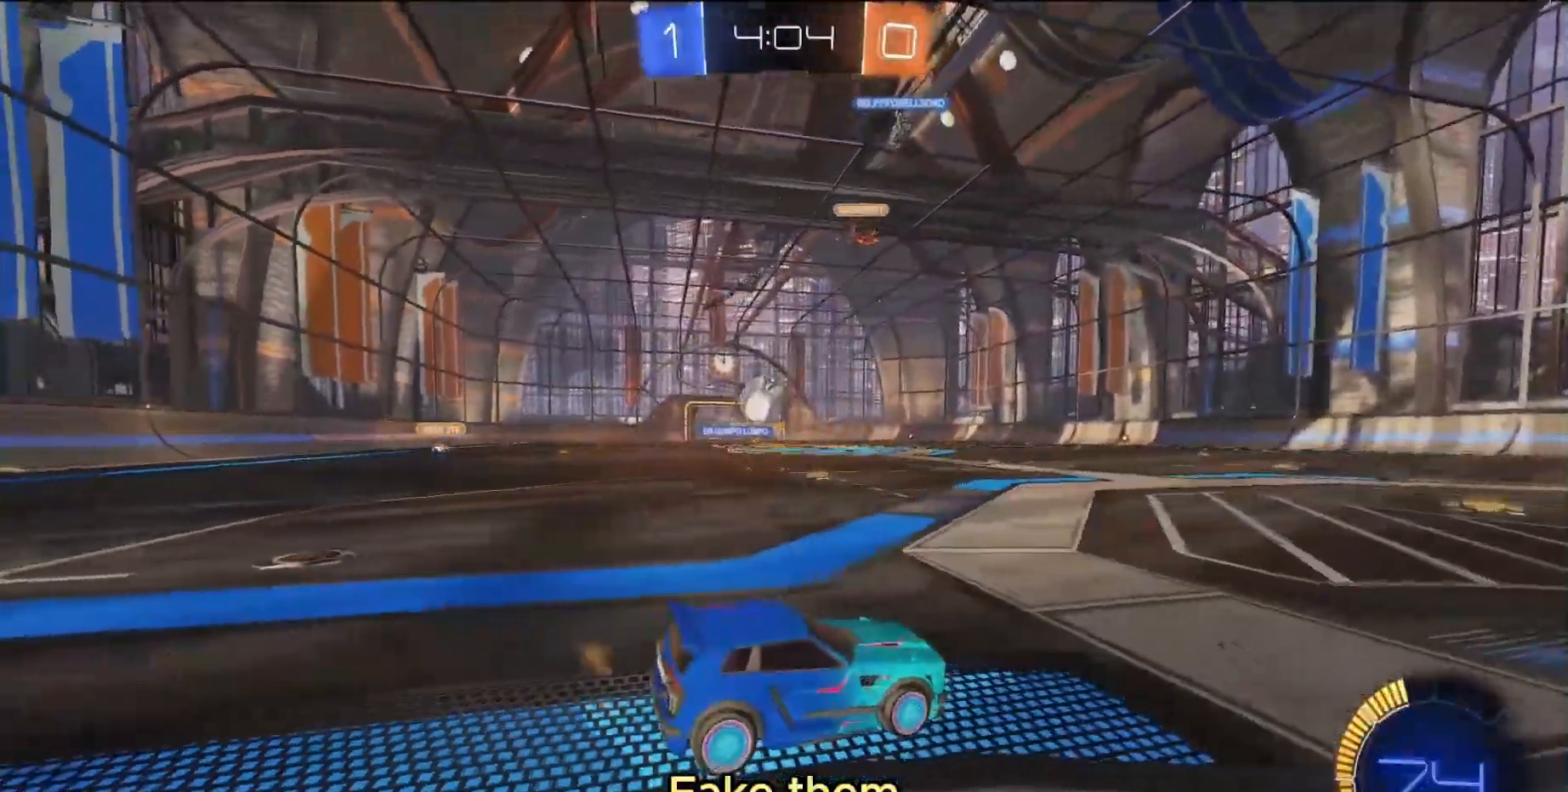
{"buttons": ["R2"], "left_stick": "right", "events": [[17, "left_stick", "down-right"], [33, "L2", "up"], [50, "R2", "down"], [433, "left_stick", "right"]]}
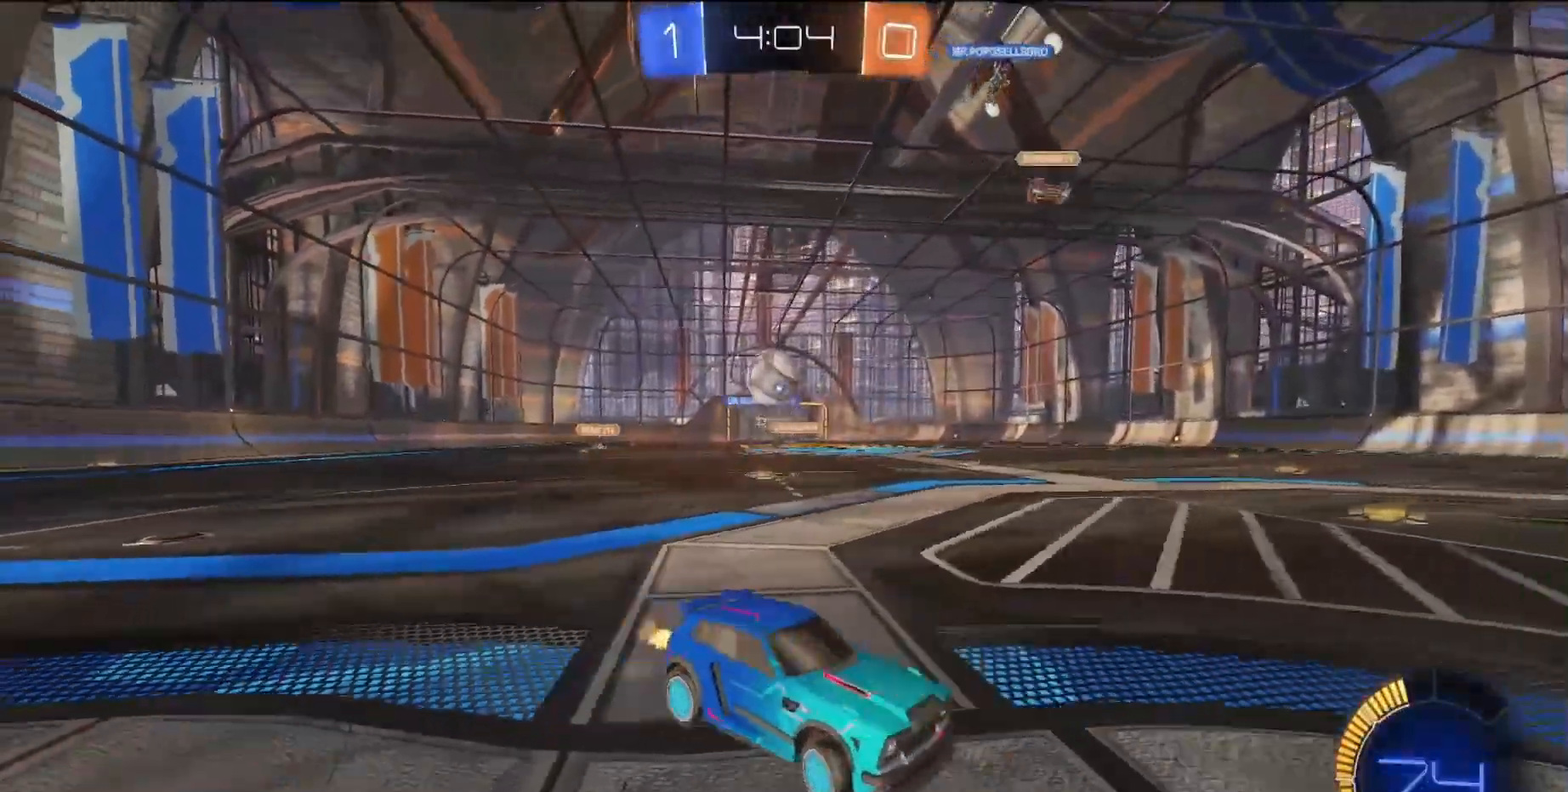
{"buttons": ["R2"], "left_stick": "left", "events": [[483, "left_stick", "left"]]}
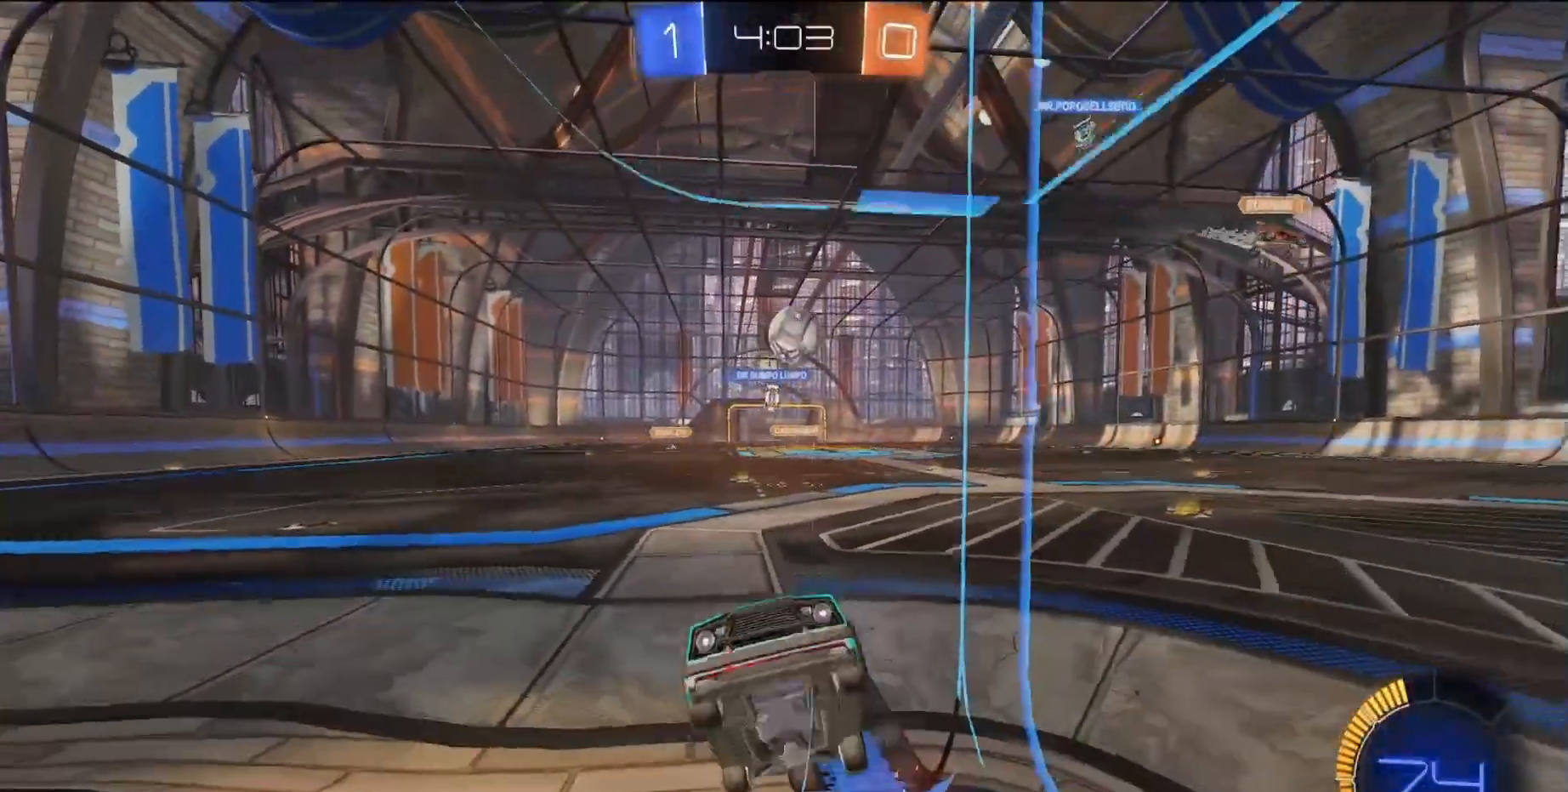
{"buttons": [], "left_stick": "left", "events": [[283, "SQUARE", "down"], [383, "SQUARE", "up"], [483, "R2", "up"]]}
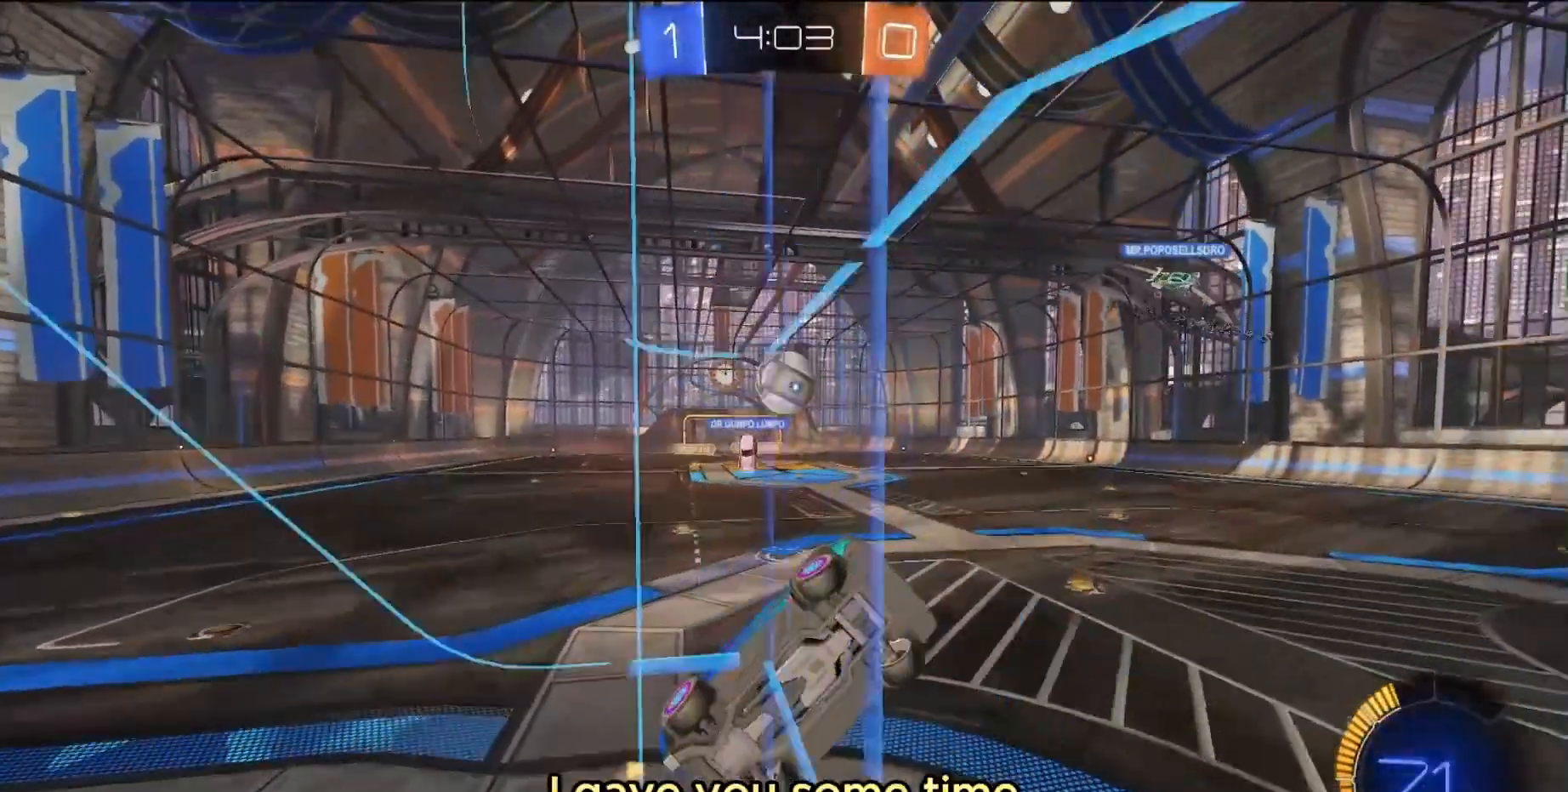
{"buttons": ["L1"], "left_stick": "right", "events": [[50, "CROSS", "down"], [50, "left_stick", "center"], [100, "CROSS", "up"], [217, "left_stick", "down-right"], [283, "L1", "down"], [433, "left_stick", "right"]]}
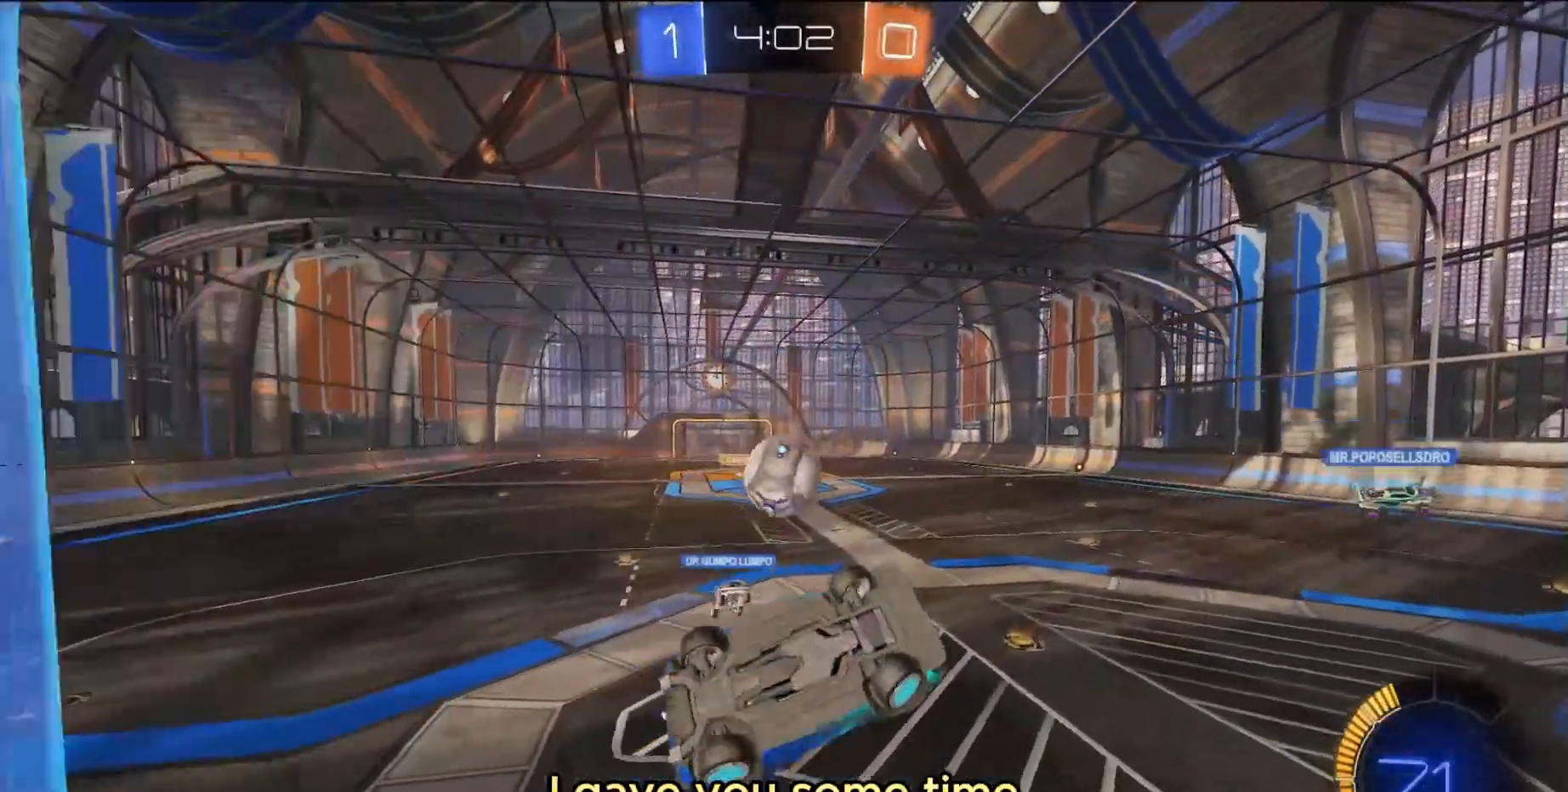
{"buttons": ["L1"], "left_stick": "left", "events": [[83, "left_stick", "up-right"], [200, "R2", "down"], [267, "left_stick", "up"], [467, "R2", "up"], [467, "left_stick", "left"]]}
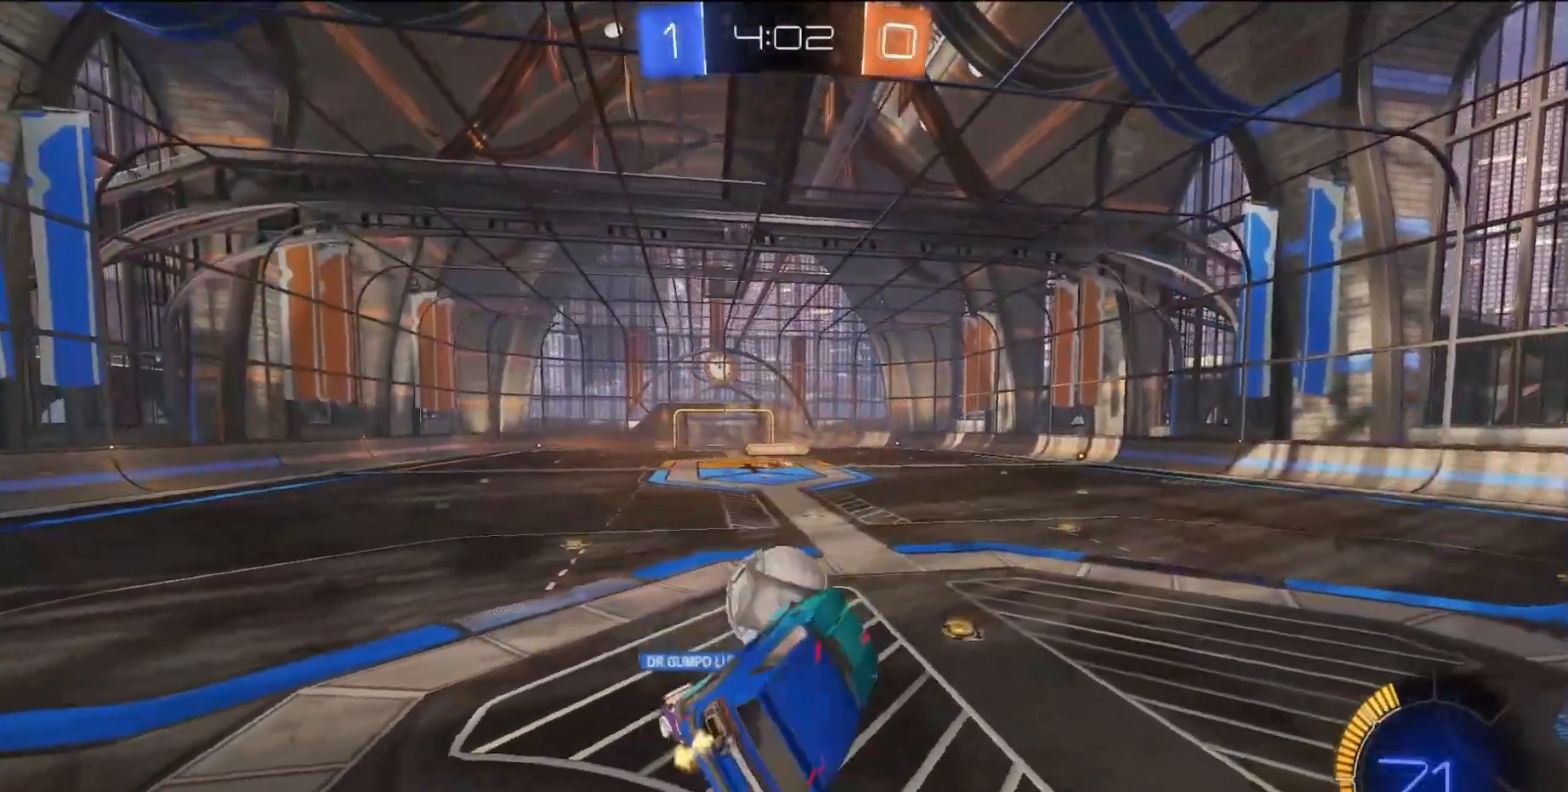
{"buttons": [], "left_stick": "down-right", "events": [[33, "L1", "up"], [33, "left_stick", "down"], [83, "left_stick", "down-right"]]}
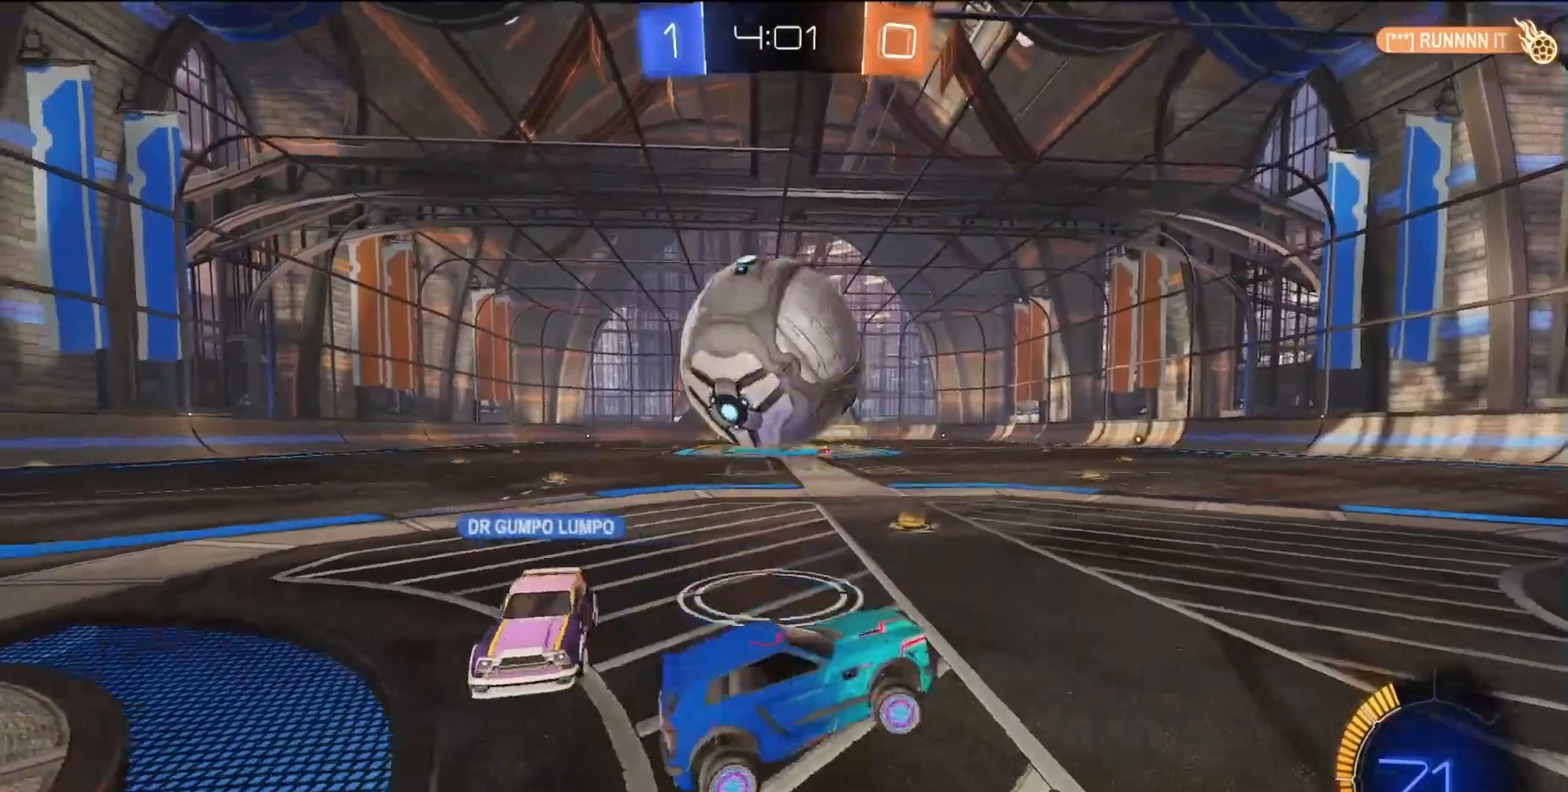
{"buttons": ["R2"], "left_stick": "down", "events": [[17, "L2", "down"], [17, "left_stick", "down"], [117, "R2", "down"], [133, "CROSS", "down"], [133, "SQUARE", "down"], [267, "CROSS", "up"], [267, "L2", "up"], [267, "SQUARE", "up"]]}
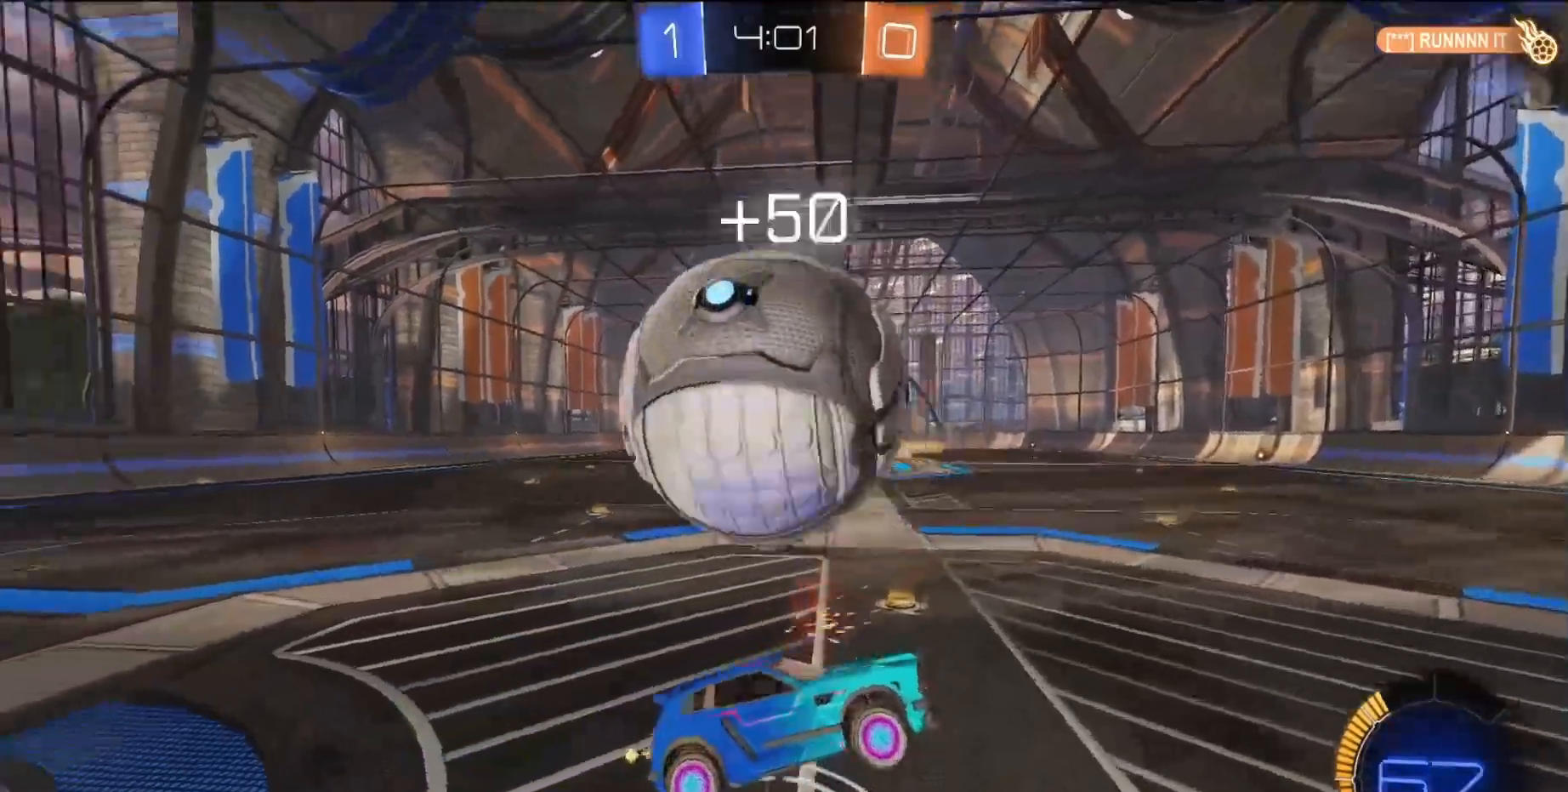
{"buttons": ["SQUARE", "L1", "R2"], "left_stick": "up", "events": [[17, "L1", "down"], [117, "left_stick", "down-right"], [300, "SQUARE", "down"], [300, "left_stick", "up-right"], [467, "left_stick", "up"]]}
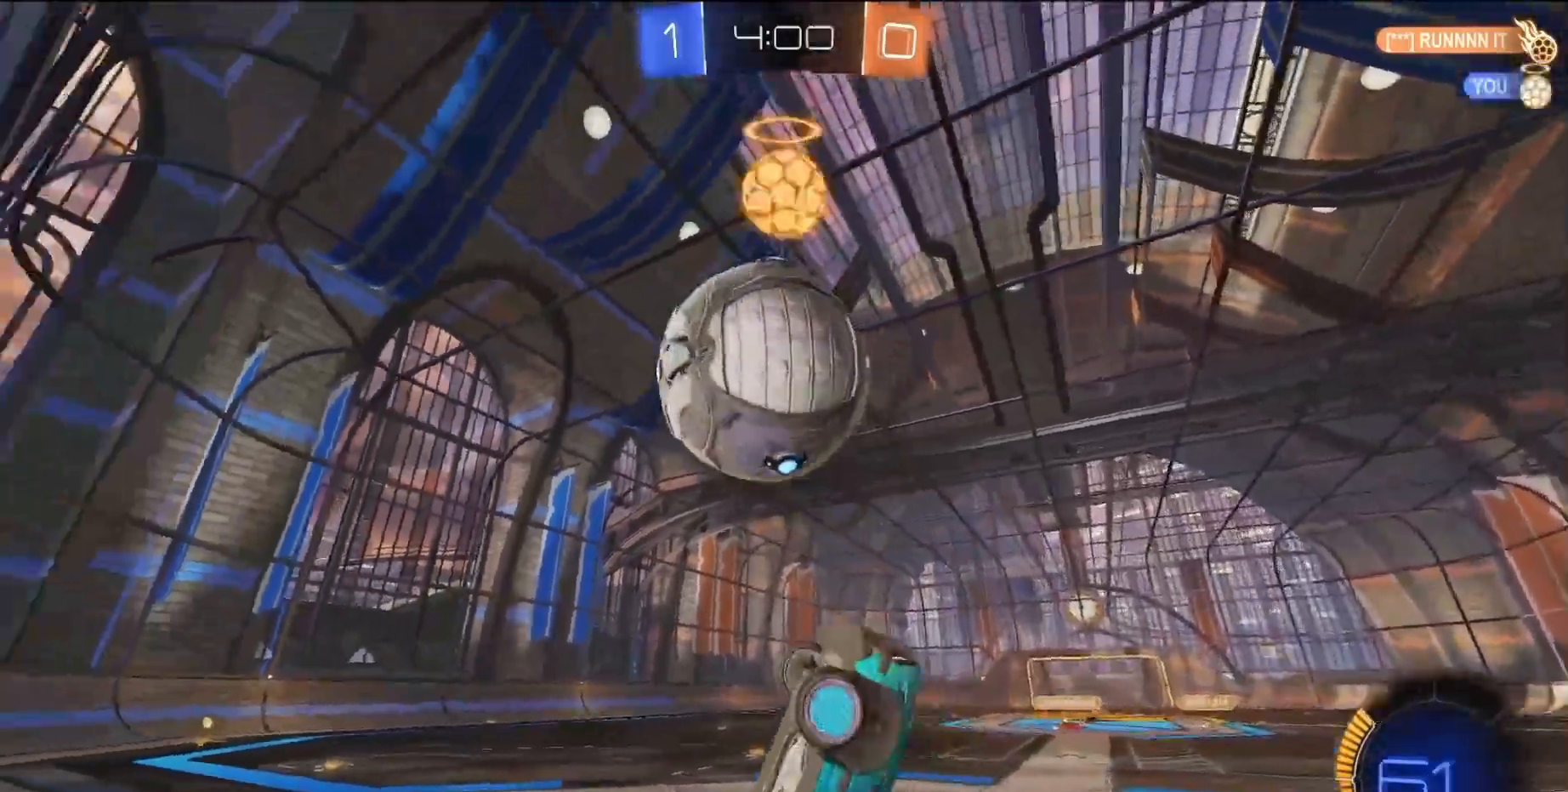
{"buttons": ["CROSS", "SQUARE", "R2"], "left_stick": "up-left", "events": [[283, "L1", "up"], [283, "left_stick", "center"], [417, "left_stick", "up-left"], [467, "CROSS", "down"]]}
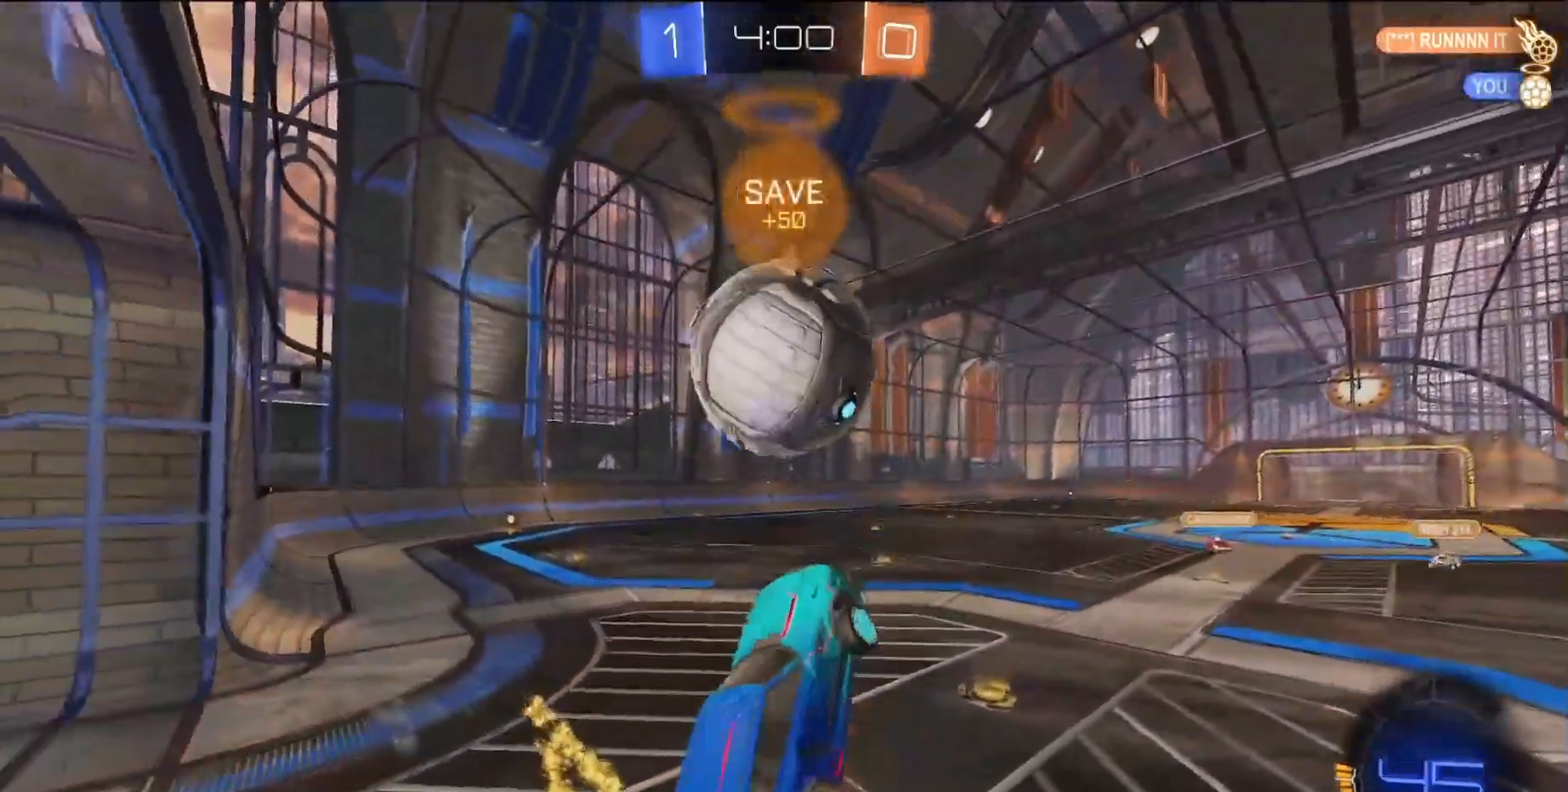
{"buttons": ["R2"], "left_stick": "down-right", "events": [[83, "left_stick", "down-left"], [267, "CROSS", "up"], [350, "left_stick", "down-right"], [417, "SQUARE", "up"]]}
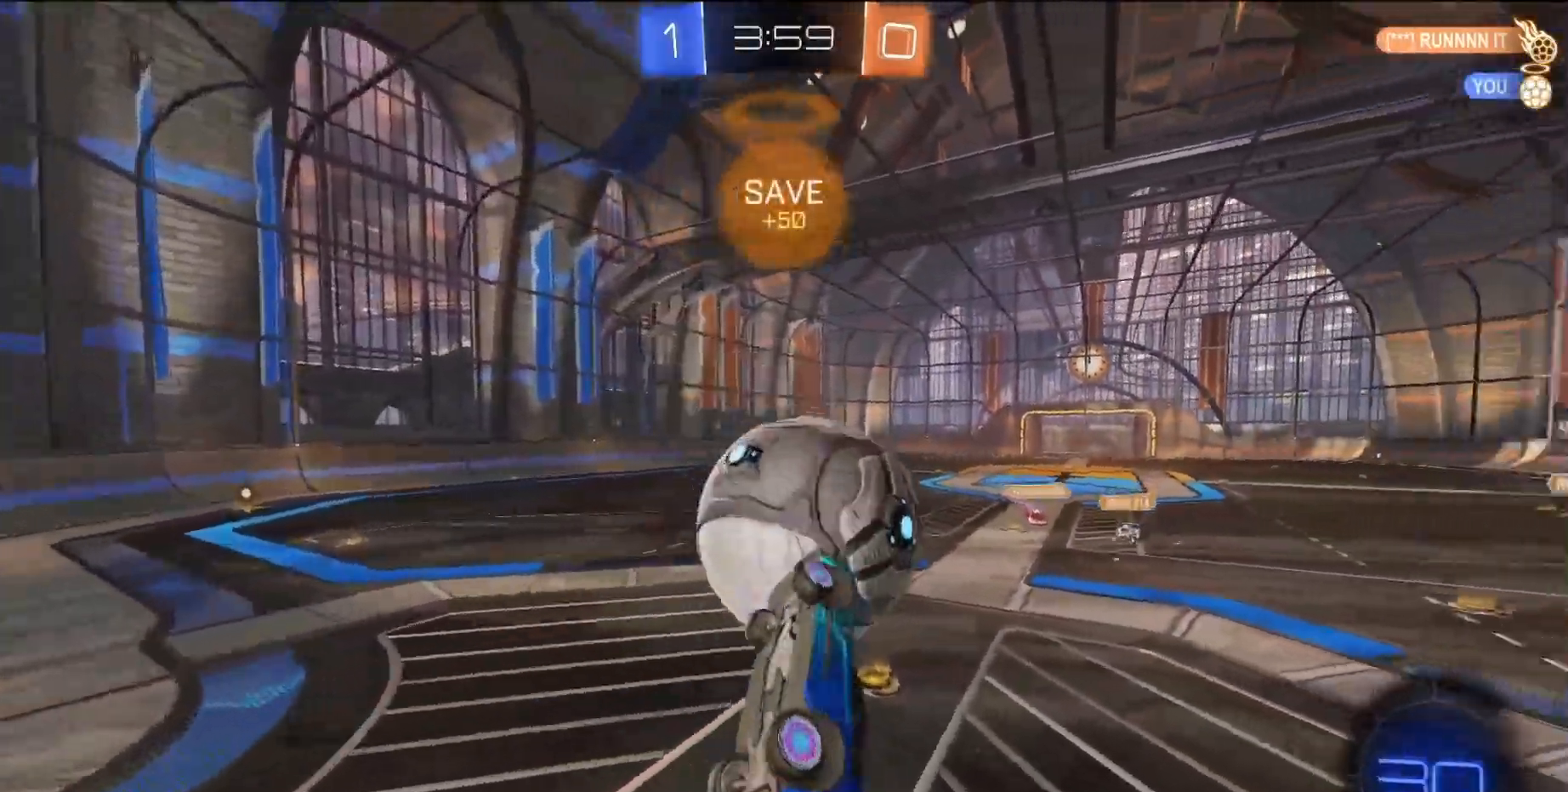
{"buttons": [], "left_stick": "up-right", "events": [[117, "L1", "down"], [133, "SQUARE", "down"], [150, "left_stick", "up"], [217, "left_stick", "center"], [283, "L1", "up"], [333, "left_stick", "down-right"], [433, "SQUARE", "up"], [467, "R2", "up"], [500, "left_stick", "up-right"]]}